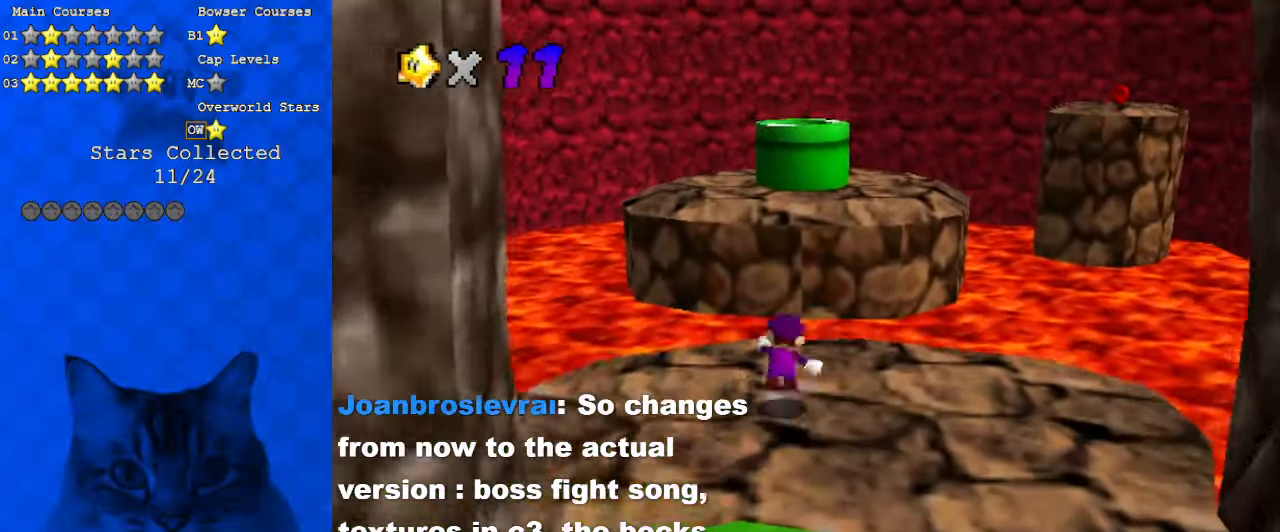
Gameplay with keyboard; each line is a JSON object with the keys held at the frame after it. "events" lists presses ("down") and releases ("up") of "a", "c", "ctrl", "d", "down", "left", "return", "right", "s", "shift", "up", "w", "x" and "y" between this image and that frame as [ms after this image, input, new state], when the widget could be followed in between. No other keys are recorded. Mouse input is not recorded.
{"keys": ["right", "up"], "events": [[166, "y", "up"], [233, "shift", "up"], [366, "d", "down"], [366, "right", "down"], [466, "d", "up"]]}
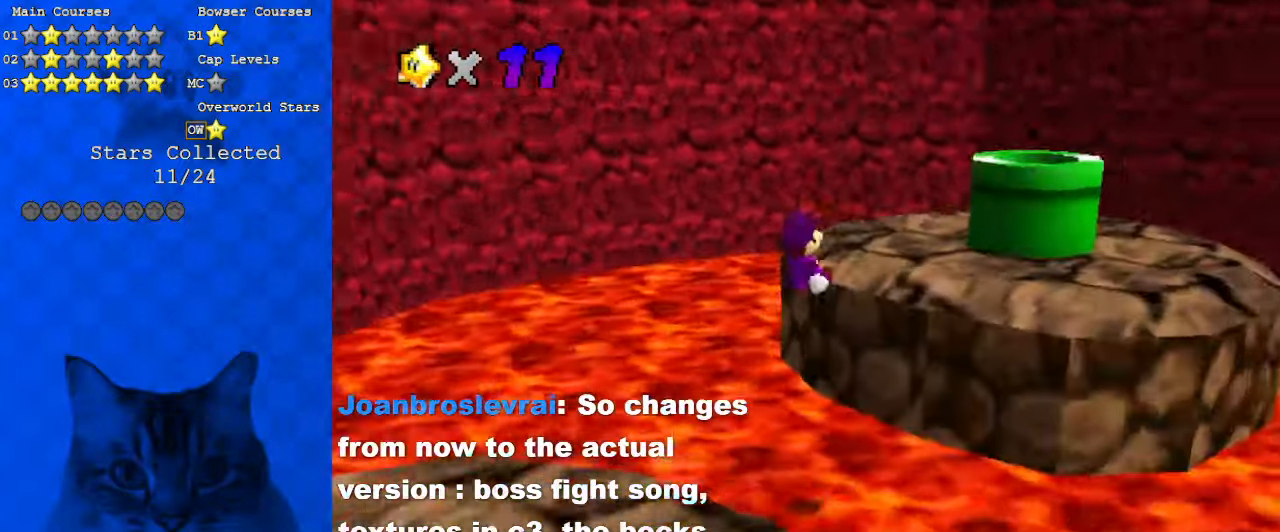
{"keys": [], "events": [[66, "d", "down"], [200, "d", "up"], [200, "up", "up"], [300, "right", "up"]]}
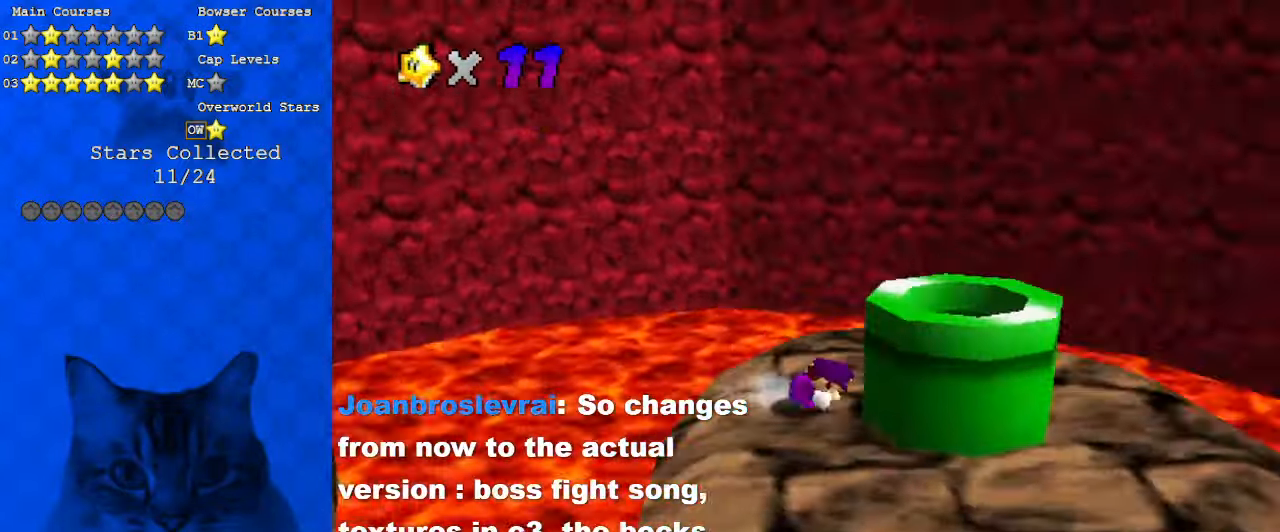
{"keys": [], "events": [[66, "right", "down"], [100, "shift", "down"], [300, "shift", "up"], [433, "right", "up"]]}
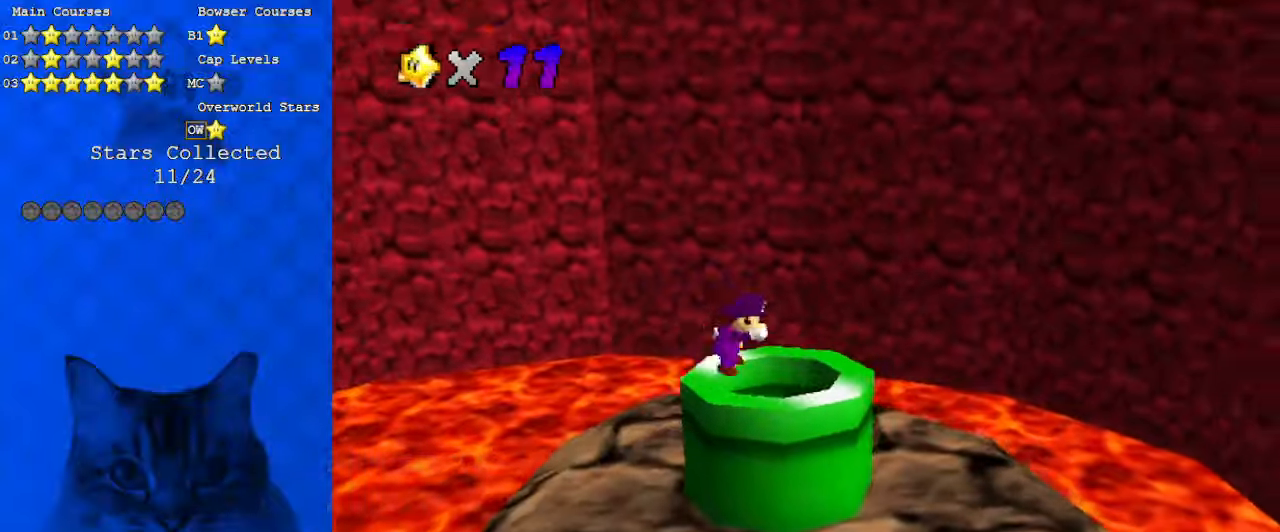
{"keys": ["left"], "events": [[500, "left", "down"]]}
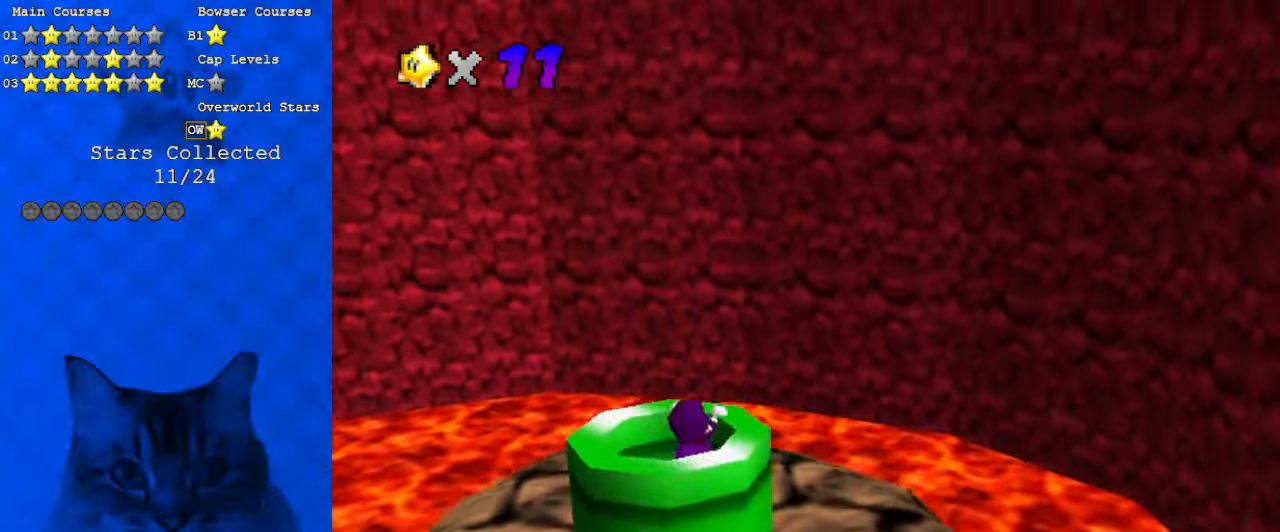
{"keys": [], "events": [[266, "left", "up"]]}
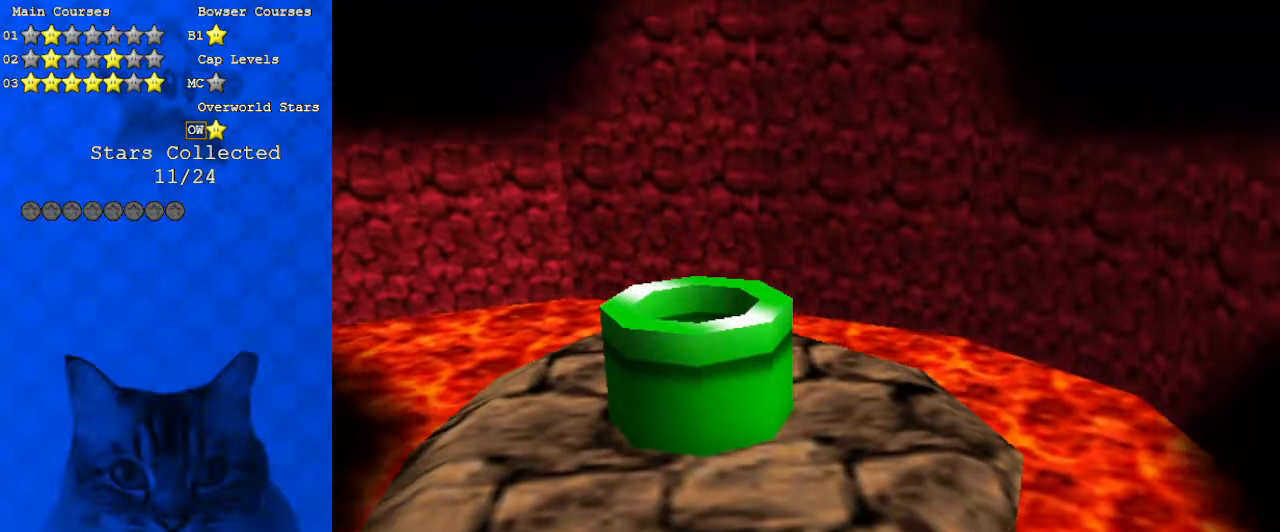
{"keys": [], "events": []}
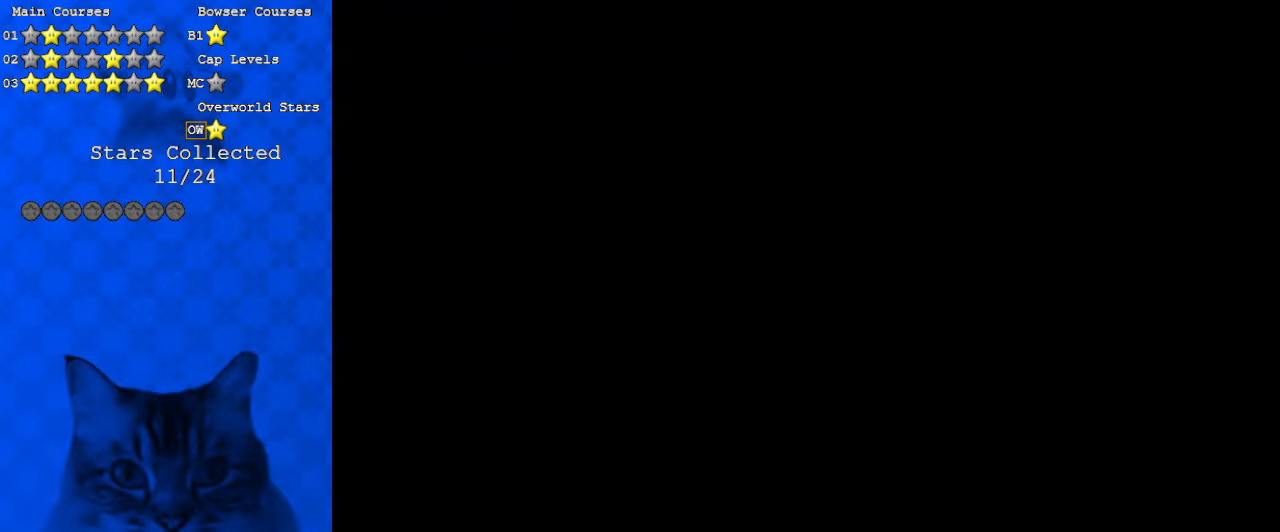
{"keys": [], "events": []}
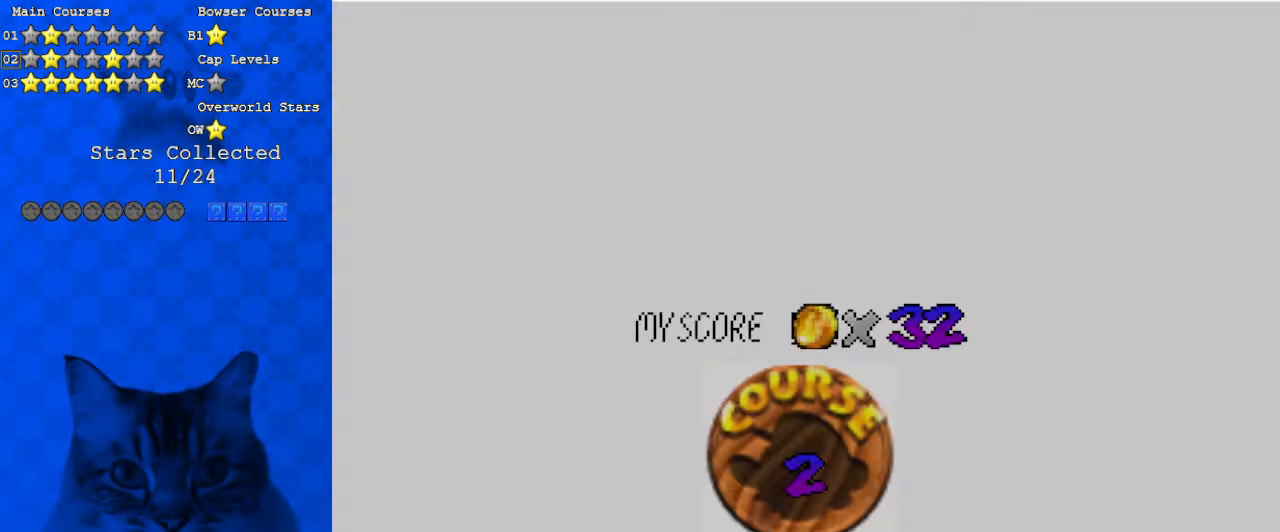
{"keys": [], "events": []}
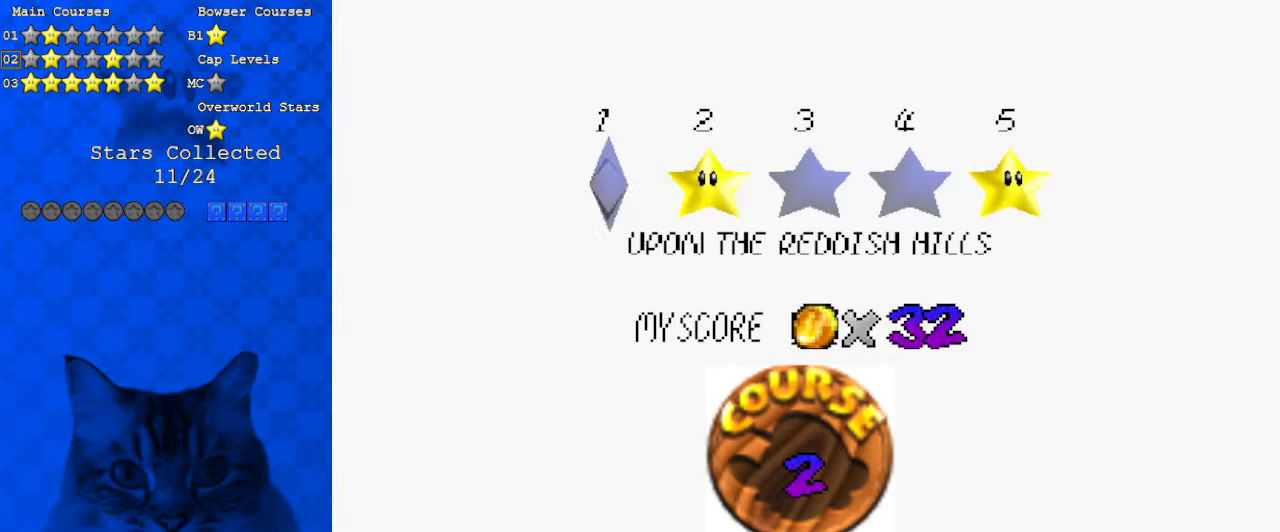
{"keys": ["shift"], "events": [[33, "shift", "down"], [166, "shift", "up"], [266, "shift", "down"], [400, "shift", "up"], [466, "shift", "down"]]}
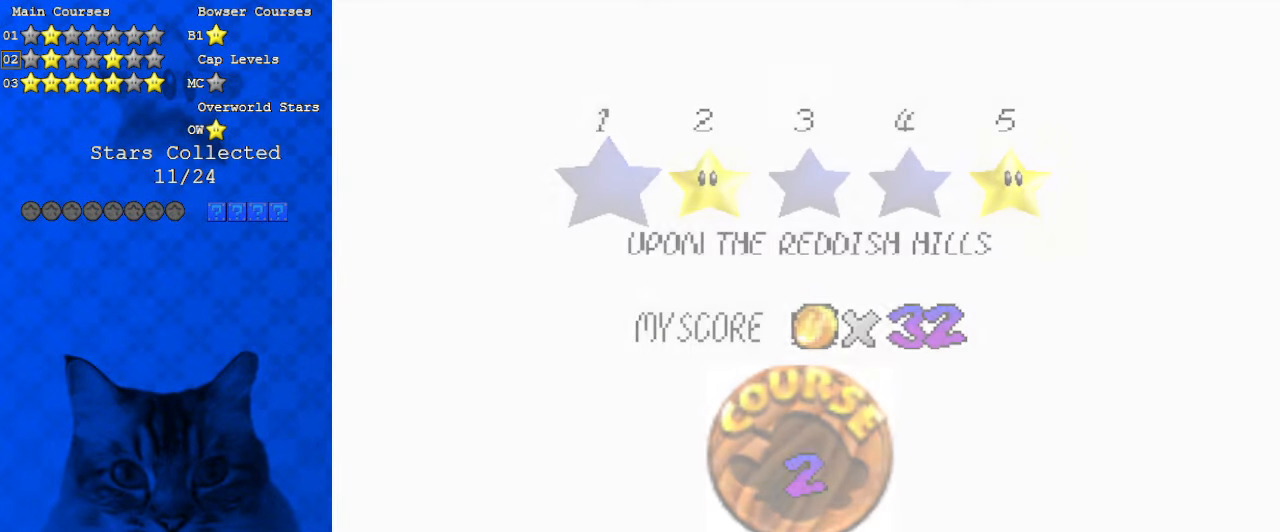
{"keys": [], "events": [[166, "shift", "up"]]}
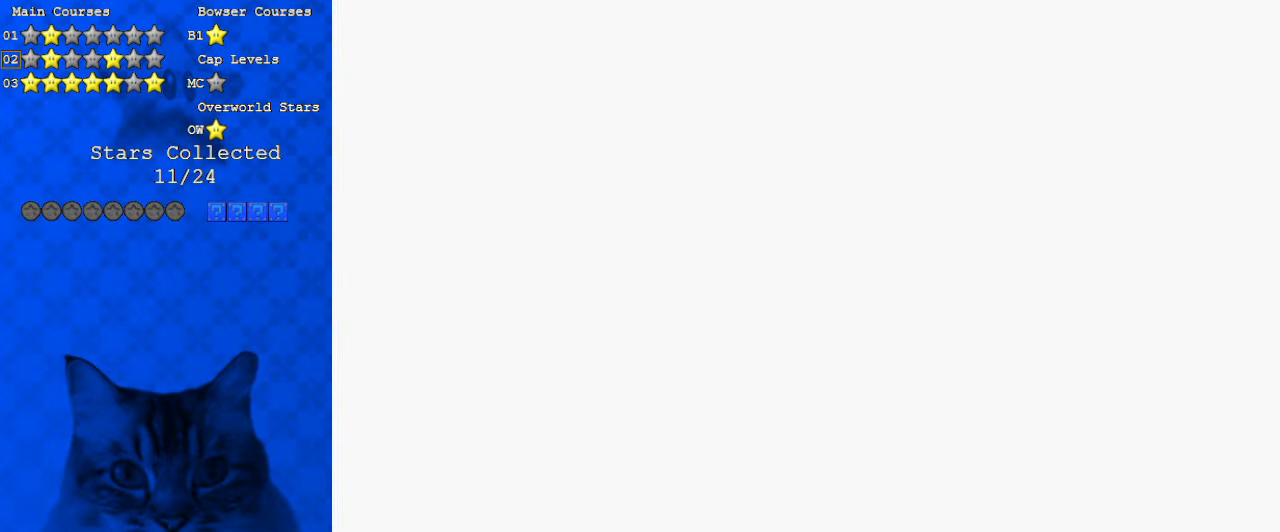
{"keys": [], "events": []}
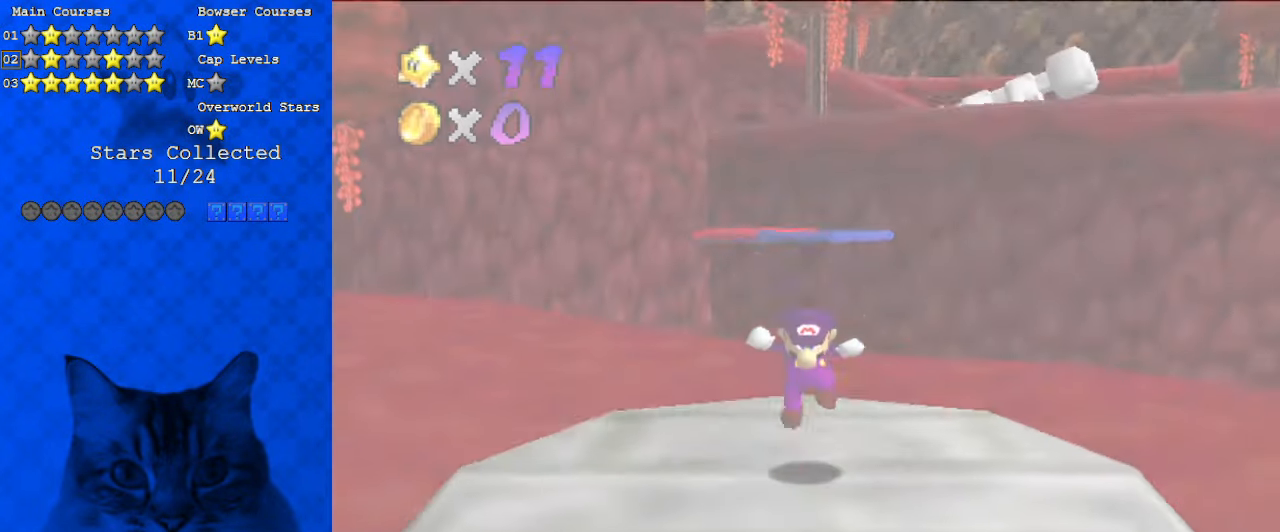
{"keys": ["d", "s"], "events": [[500, "d", "down"], [500, "s", "down"]]}
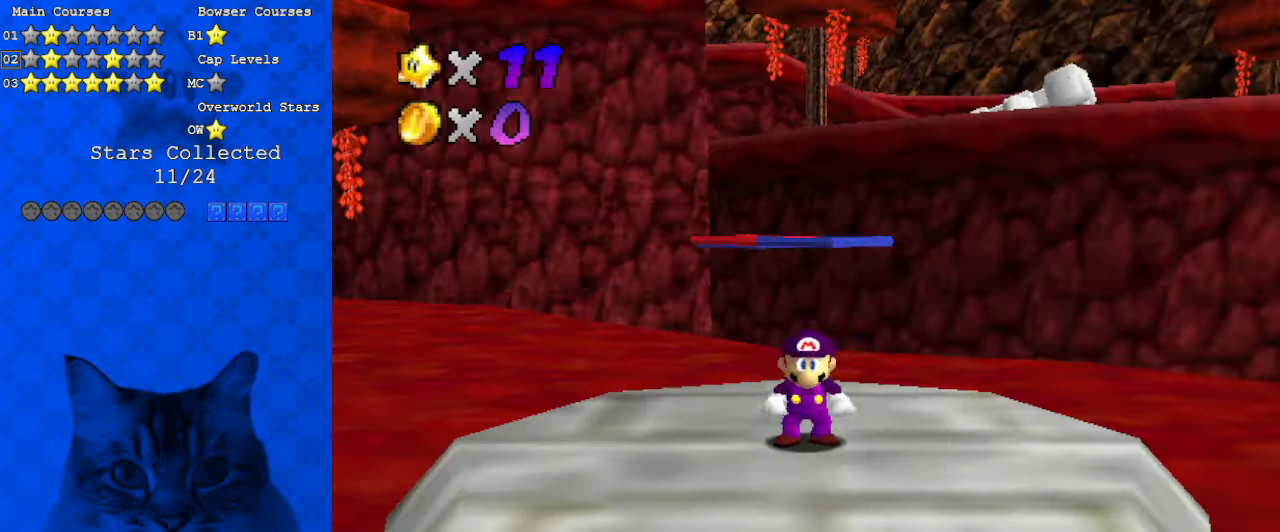
{"keys": [], "events": [[66, "a", "down"], [133, "a", "up"], [133, "left", "down"], [200, "d", "up"], [200, "s", "up"], [300, "left", "up"], [333, "d", "down"], [333, "s", "down"], [466, "d", "up"], [466, "s", "up"]]}
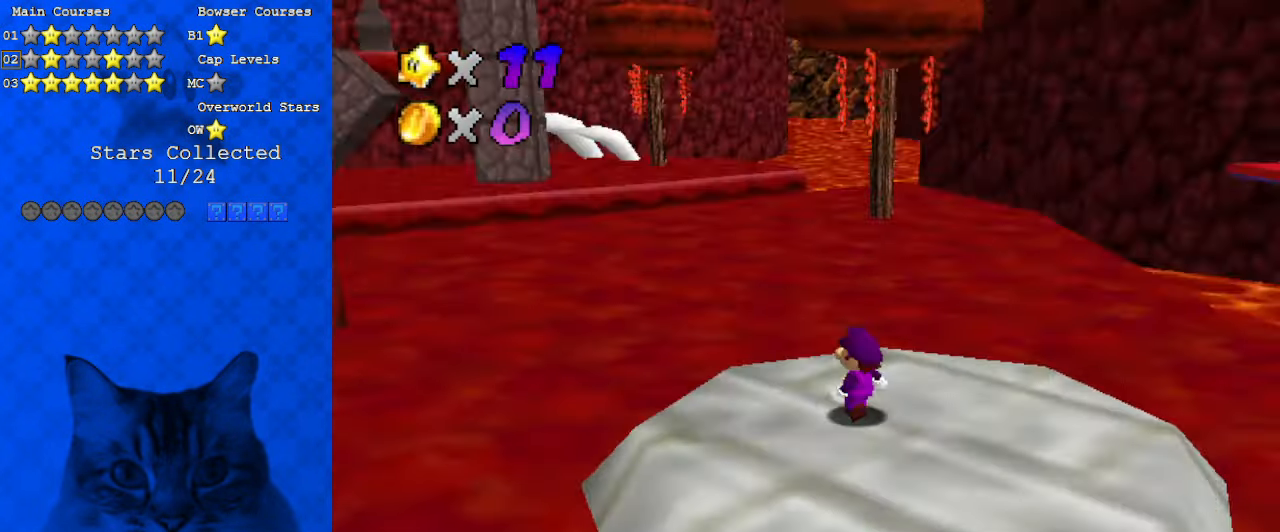
{"keys": ["left"], "events": [[66, "d", "down"], [200, "d", "up"], [200, "left", "down"], [300, "d", "down"], [466, "d", "up"]]}
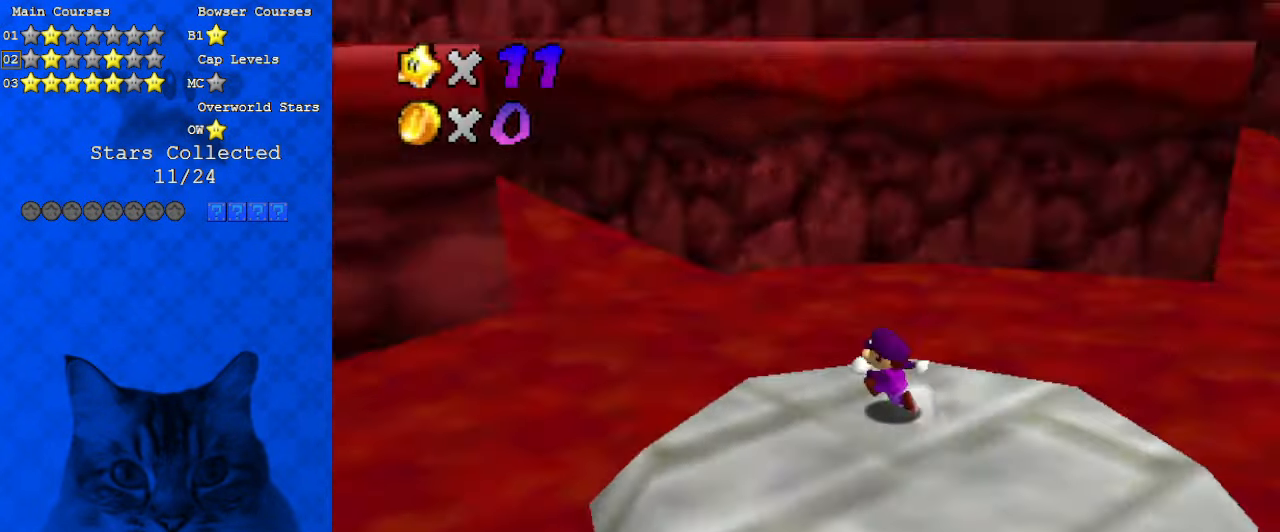
{"keys": ["up"], "events": [[133, "d", "down"], [166, "up", "down"], [366, "d", "up"], [400, "left", "up"]]}
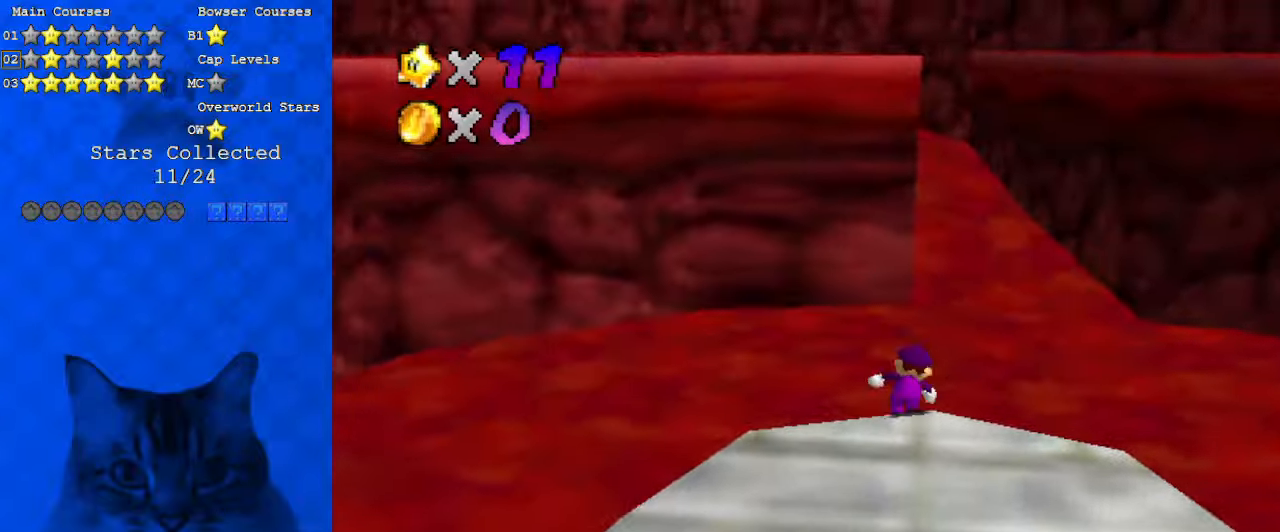
{"keys": ["left", "up"], "events": [[100, "left", "down"], [133, "d", "down"], [266, "d", "up"]]}
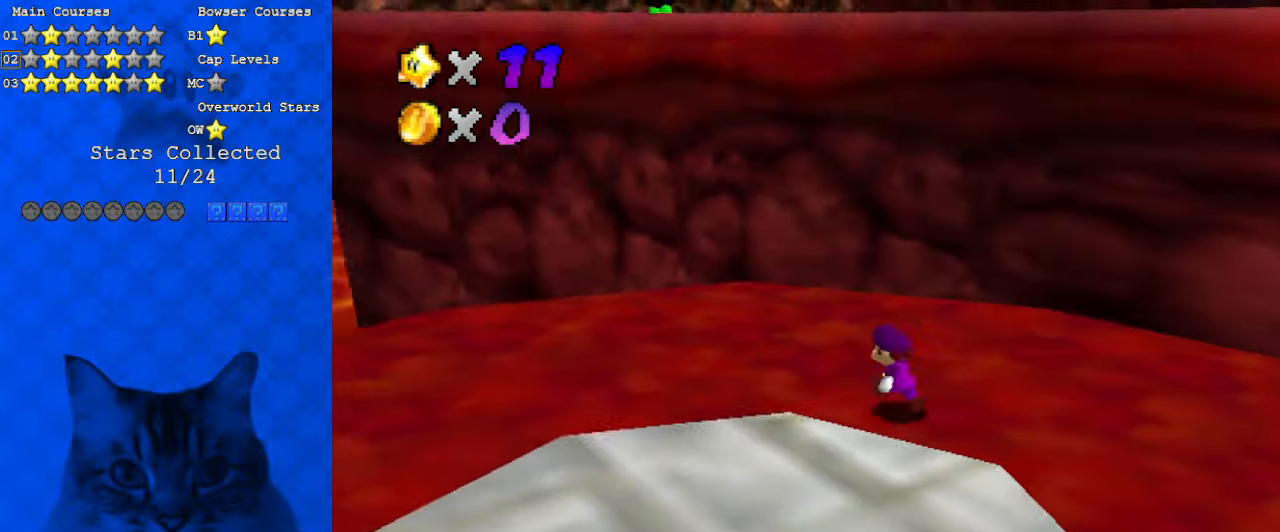
{"keys": ["up"], "events": [[200, "d", "down"], [366, "d", "up"], [366, "left", "up"]]}
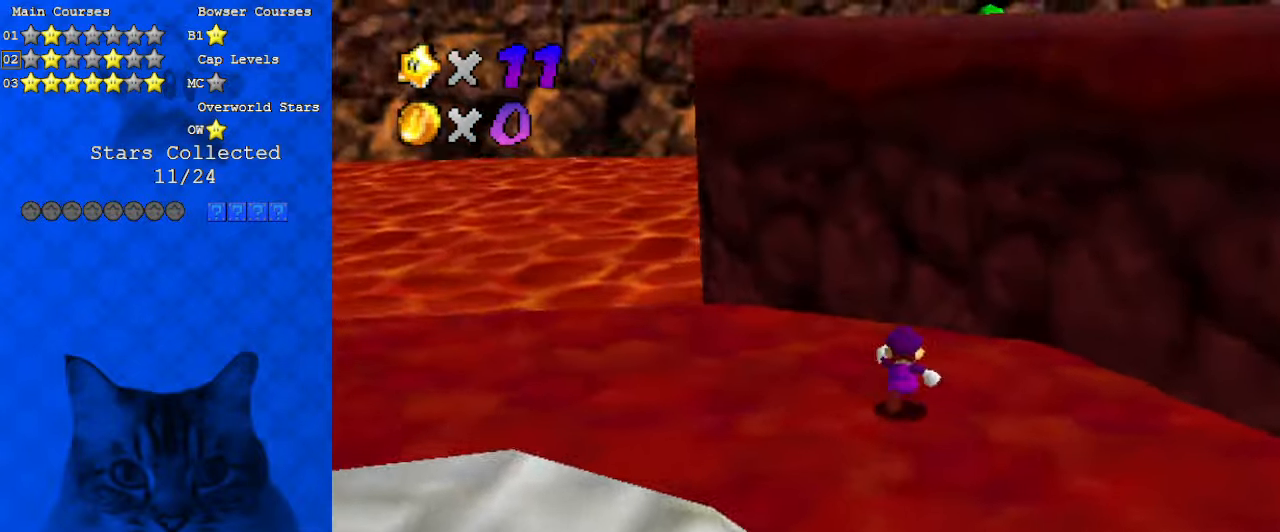
{"keys": ["down", "left"], "events": [[133, "a", "down"], [133, "left", "down"], [233, "up", "up"], [333, "a", "up"], [466, "down", "down"]]}
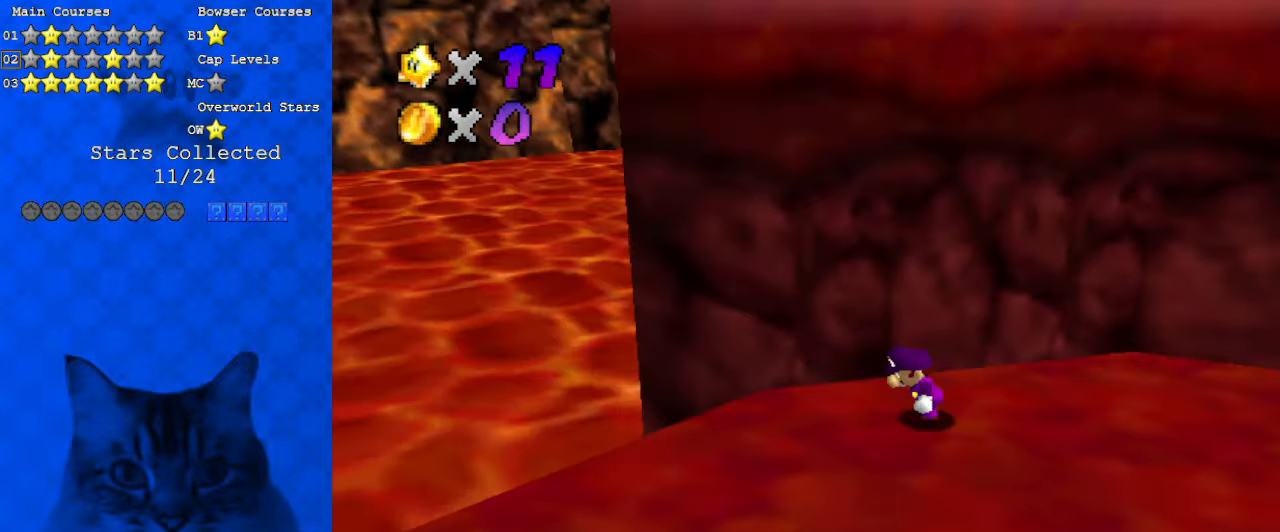
{"keys": ["down", "right"], "events": [[166, "left", "up"], [200, "a", "down"], [200, "right", "down"], [333, "right", "up"], [400, "a", "up"], [433, "right", "down"]]}
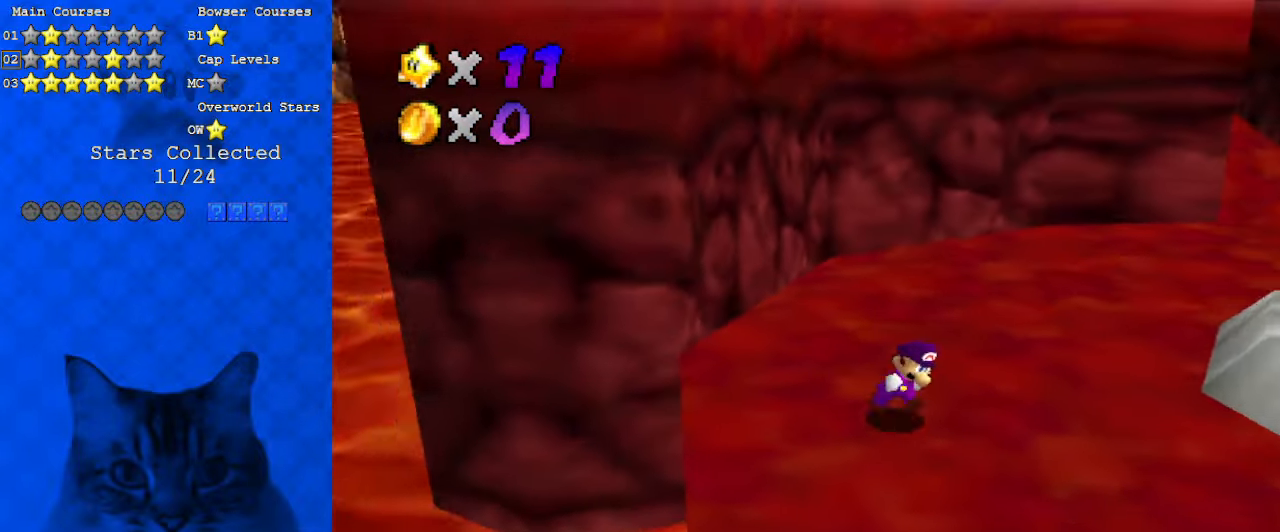
{"keys": ["ctrl", "right", "up"], "events": [[33, "down", "up"], [200, "up", "down"], [500, "ctrl", "down"]]}
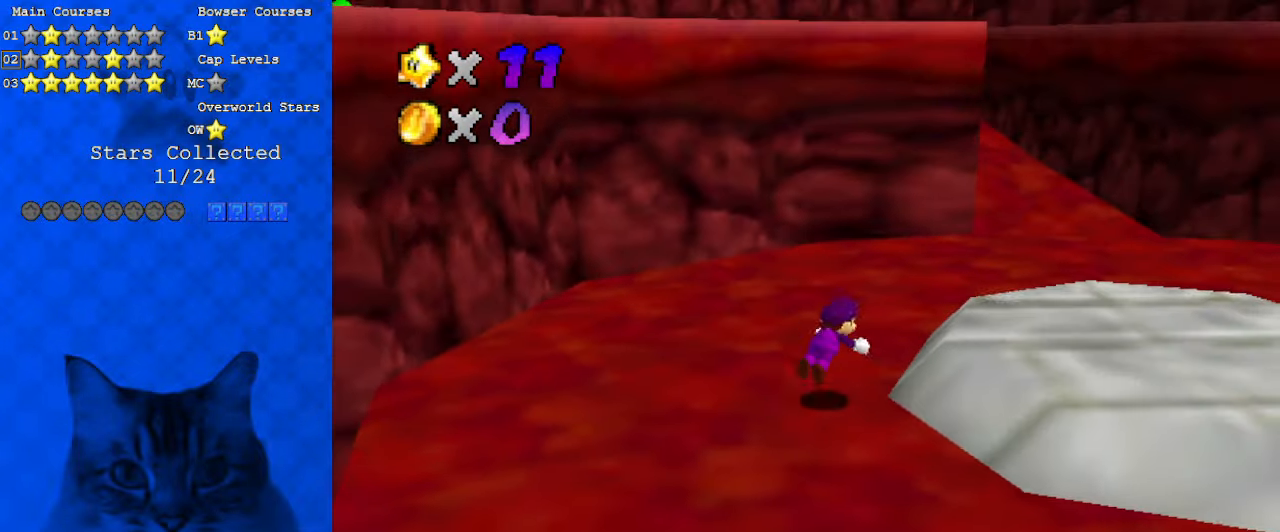
{"keys": ["right", "up"], "events": [[133, "ctrl", "up"], [300, "shift", "down"], [366, "ctrl", "down"], [466, "ctrl", "up"], [500, "shift", "up"]]}
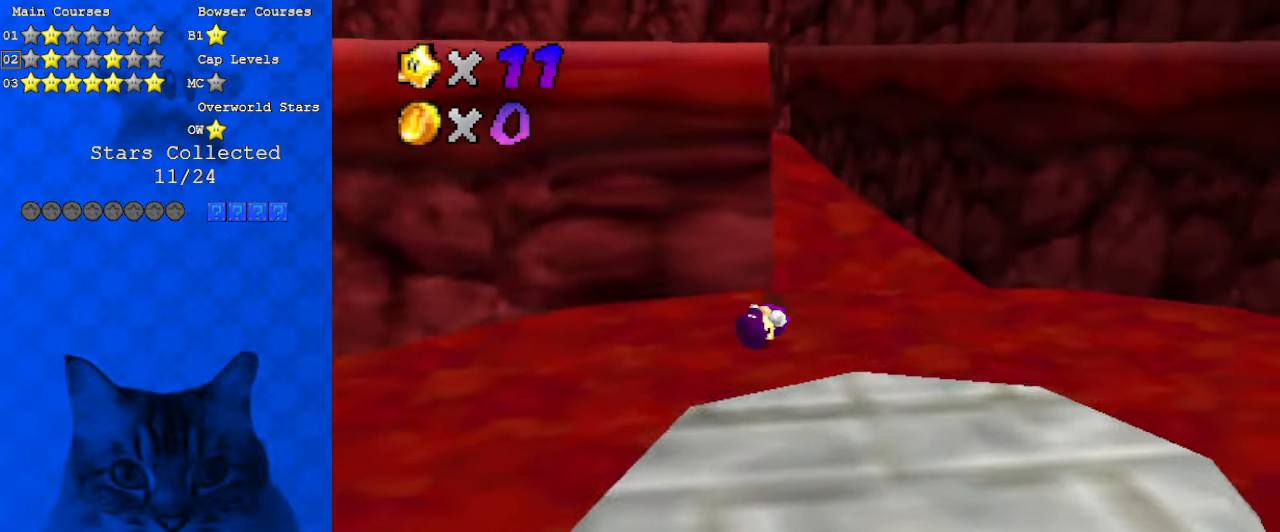
{"keys": ["left", "up"], "events": [[333, "right", "up"], [500, "left", "down"]]}
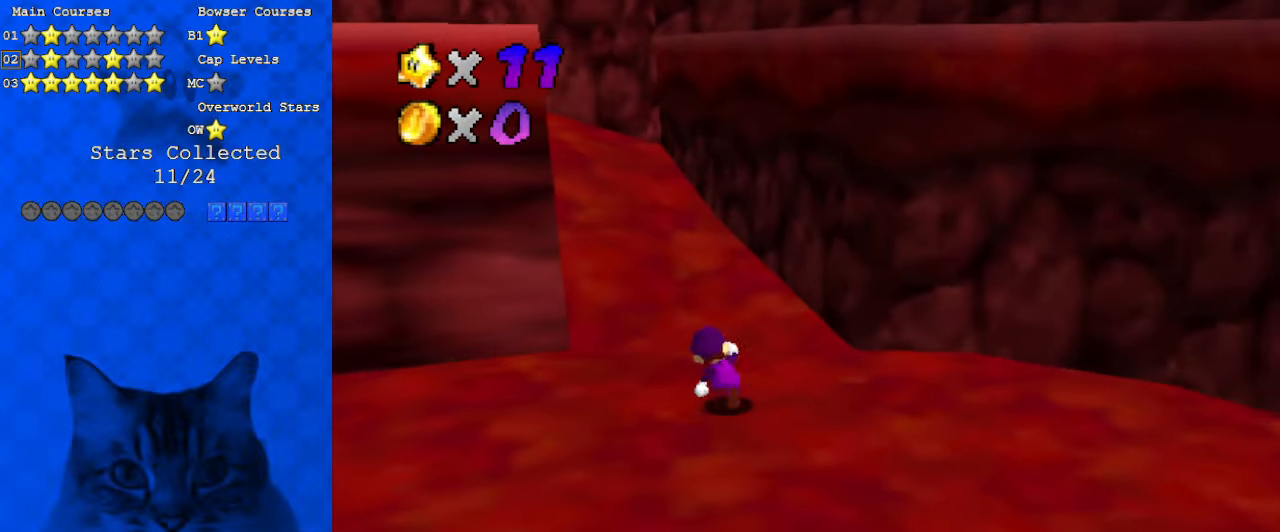
{"keys": ["ctrl", "shift", "up"], "events": [[100, "ctrl", "down"], [133, "ctrl", "up"], [200, "d", "down"], [200, "left", "up"], [300, "d", "up"], [366, "ctrl", "down"], [366, "shift", "down"]]}
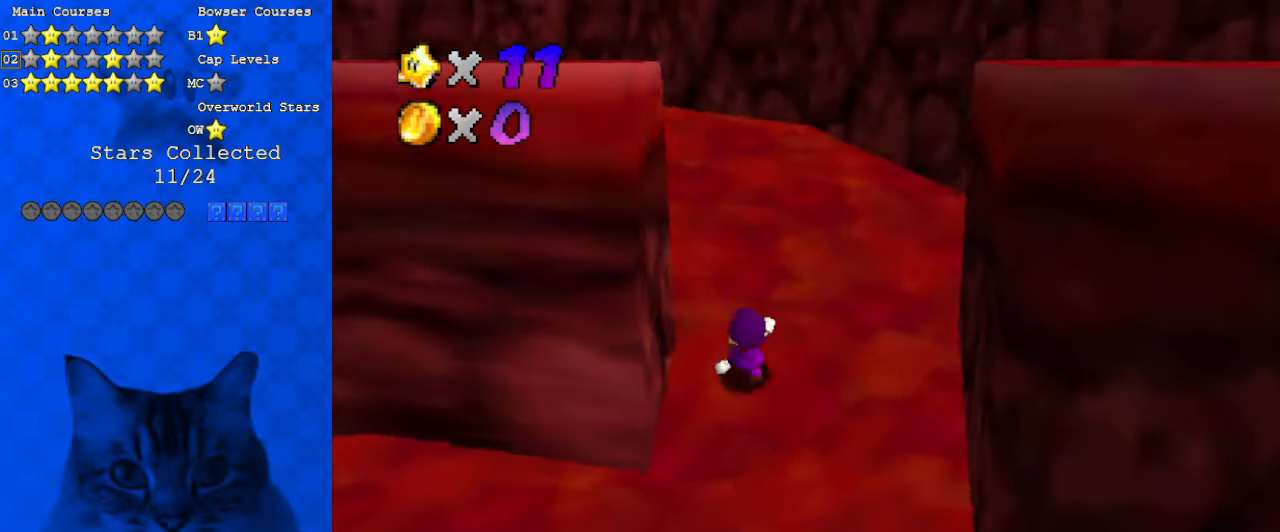
{"keys": ["left", "up"], "events": [[66, "right", "down"], [100, "ctrl", "up"], [100, "shift", "up"], [200, "right", "up"], [466, "left", "down"]]}
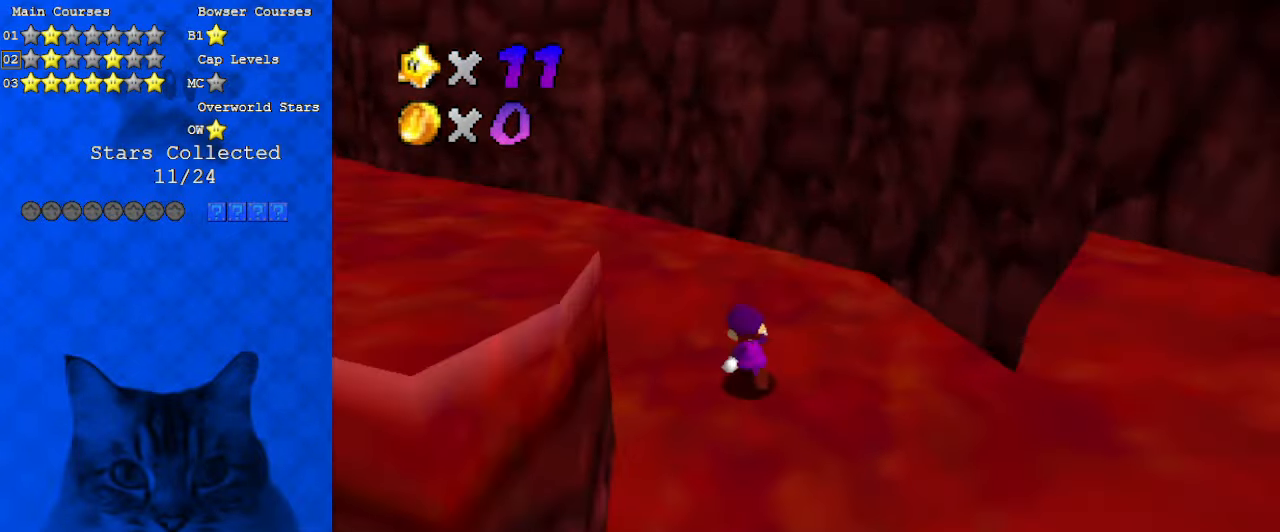
{"keys": ["right", "up"], "events": [[66, "d", "down"], [100, "left", "up"], [200, "d", "up"], [266, "d", "down"], [266, "right", "down"], [433, "d", "up"]]}
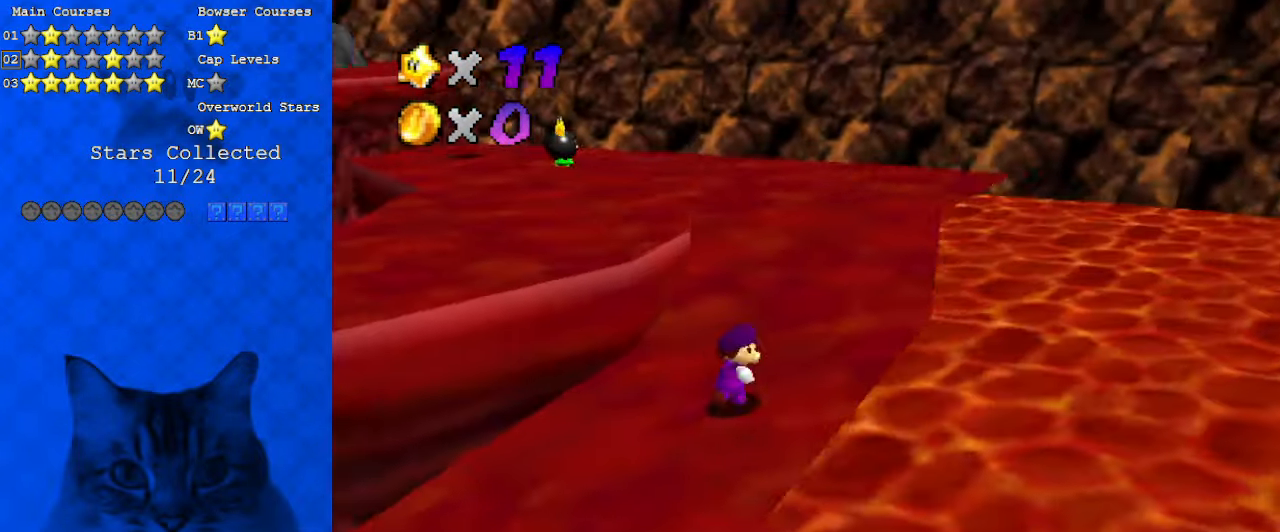
{"keys": ["up"], "events": [[266, "right", "up"], [366, "ctrl", "down"], [433, "ctrl", "up"]]}
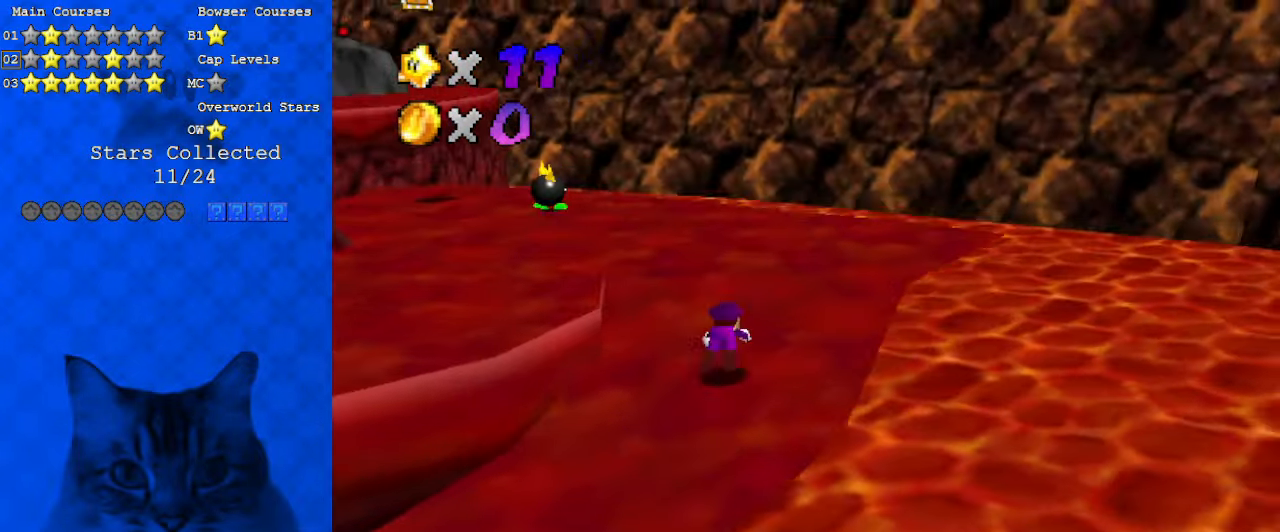
{"keys": ["a", "right"], "events": [[100, "shift", "down"], [133, "ctrl", "down"], [133, "right", "down"], [166, "up", "up"], [233, "ctrl", "up"], [233, "shift", "up"], [300, "a", "down"], [300, "down", "down"], [400, "a", "up"], [466, "down", "up"], [500, "a", "down"]]}